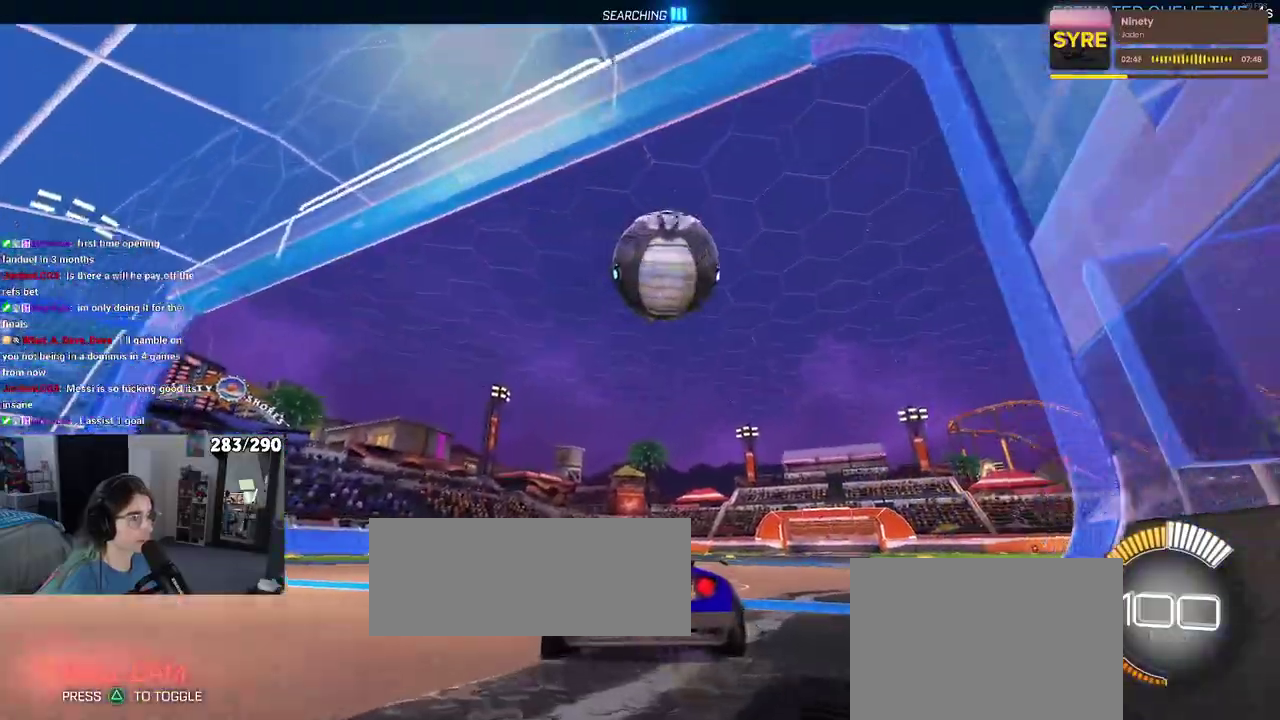
Gameplay with a controller (PlayStation layout); each line is a JSON object with the inputs held at the frame after it. "events" lists button and stick changes between this image and that frame as [ms after this image, input, new state], when the widget could be followed in between. Not read: L1 L2 R1 R2.
{"buttons": [], "left_stick": "right", "right_stick": "center", "events": [[217, "left_stick", "center"], [400, "left_stick", "right"]]}
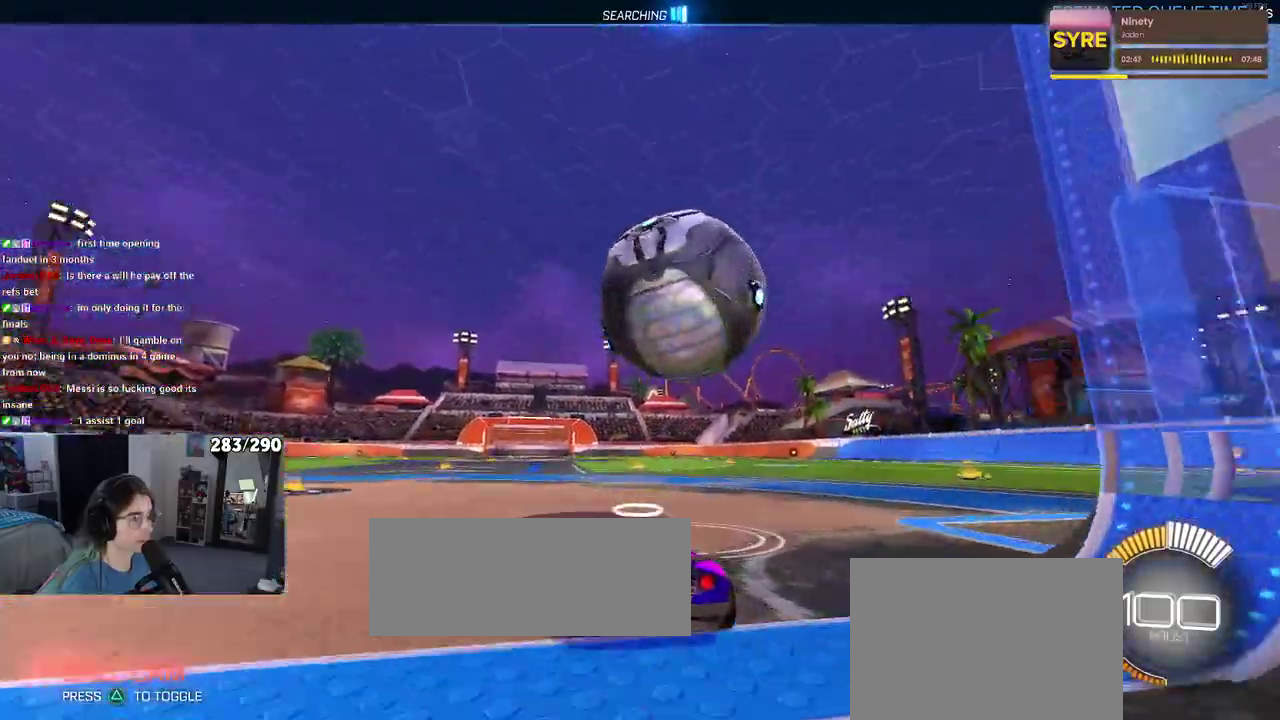
{"buttons": [], "left_stick": "center", "right_stick": "center", "events": [[450, "left_stick", "center"]]}
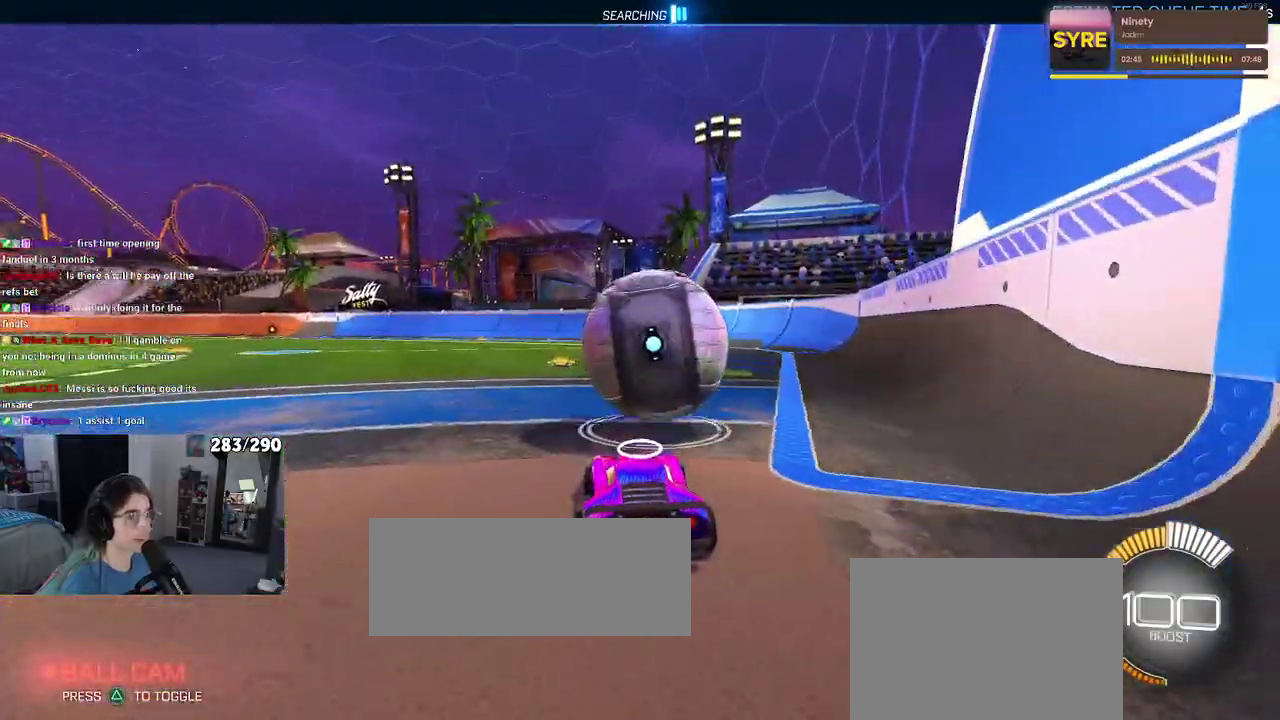
{"buttons": ["CROSS", "SQUARE"], "left_stick": "down", "right_stick": "center", "events": [[200, "left_stick", "right"], [267, "CROSS", "down"], [300, "left_stick", "up"], [350, "left_stick", "up-left"], [367, "CROSS", "up"], [417, "CROSS", "down"], [483, "SQUARE", "down"], [483, "left_stick", "down"]]}
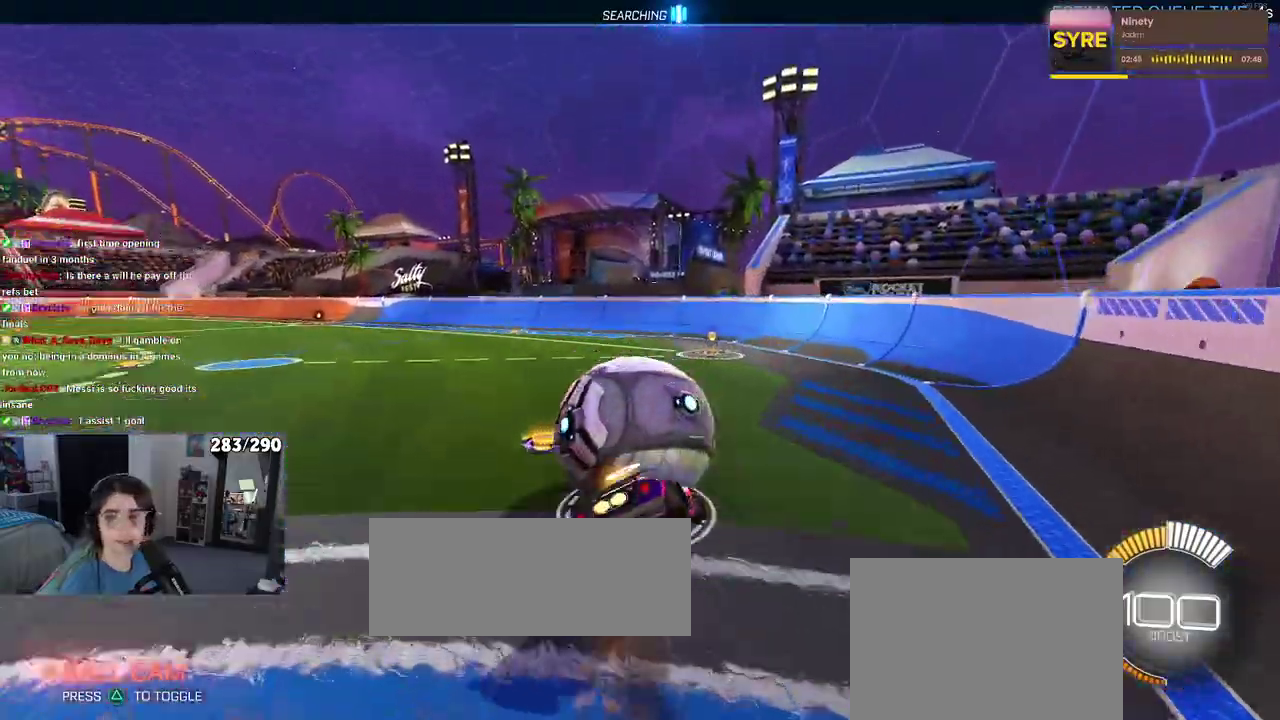
{"buttons": ["SQUARE"], "left_stick": "down-left", "right_stick": "center", "events": [[17, "CROSS", "up"], [250, "left_stick", "down-left"]]}
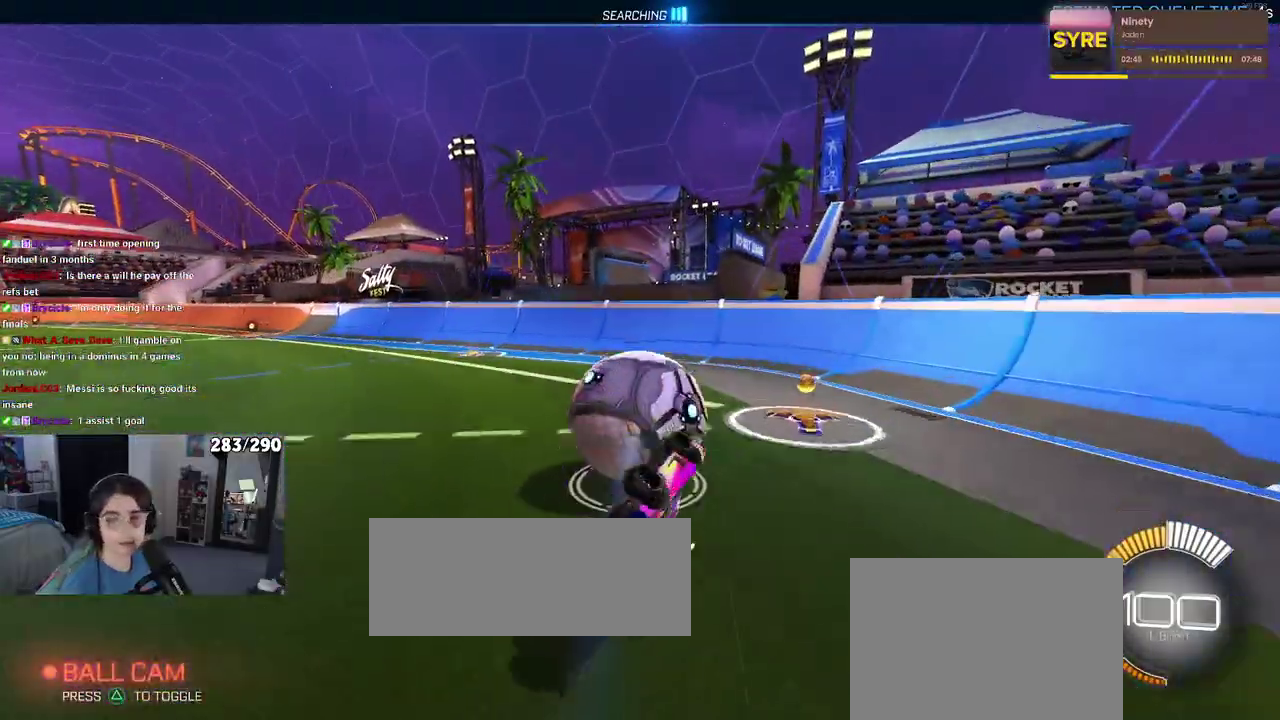
{"buttons": [], "left_stick": "right", "right_stick": "center", "events": [[283, "SQUARE", "up"], [400, "left_stick", "right"]]}
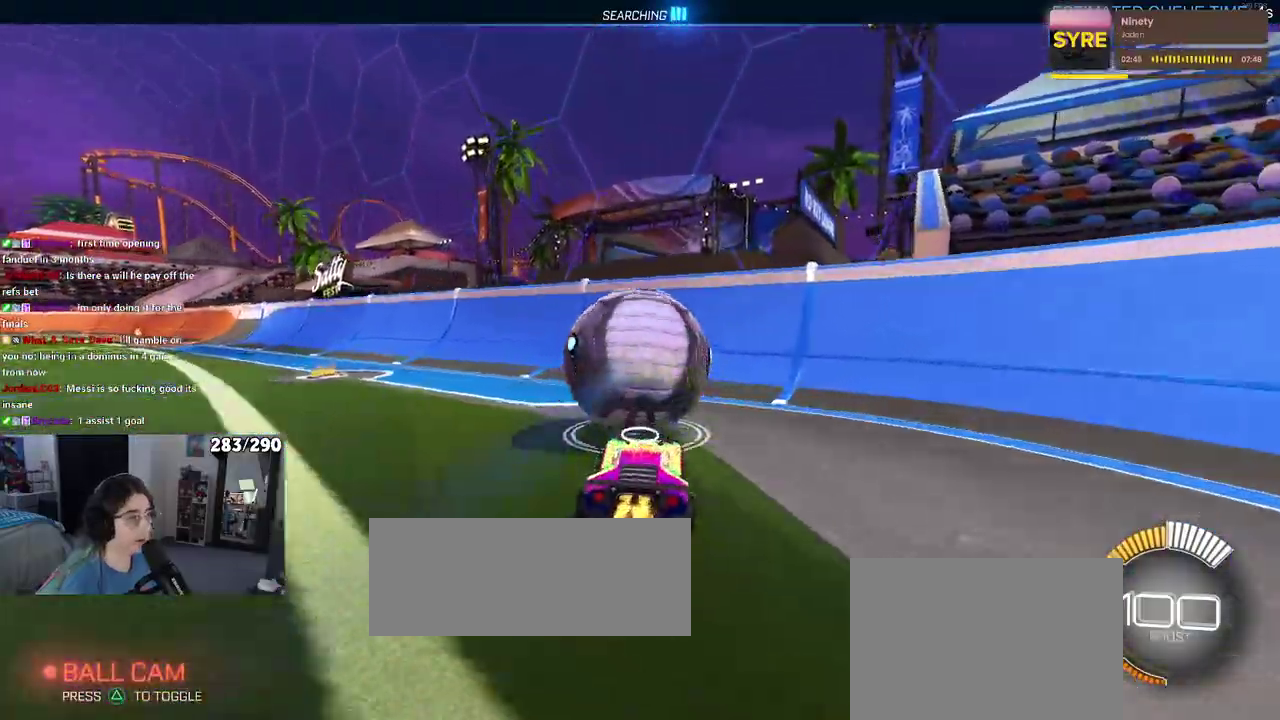
{"buttons": [], "left_stick": "center", "right_stick": "center", "events": [[17, "left_stick", "center"]]}
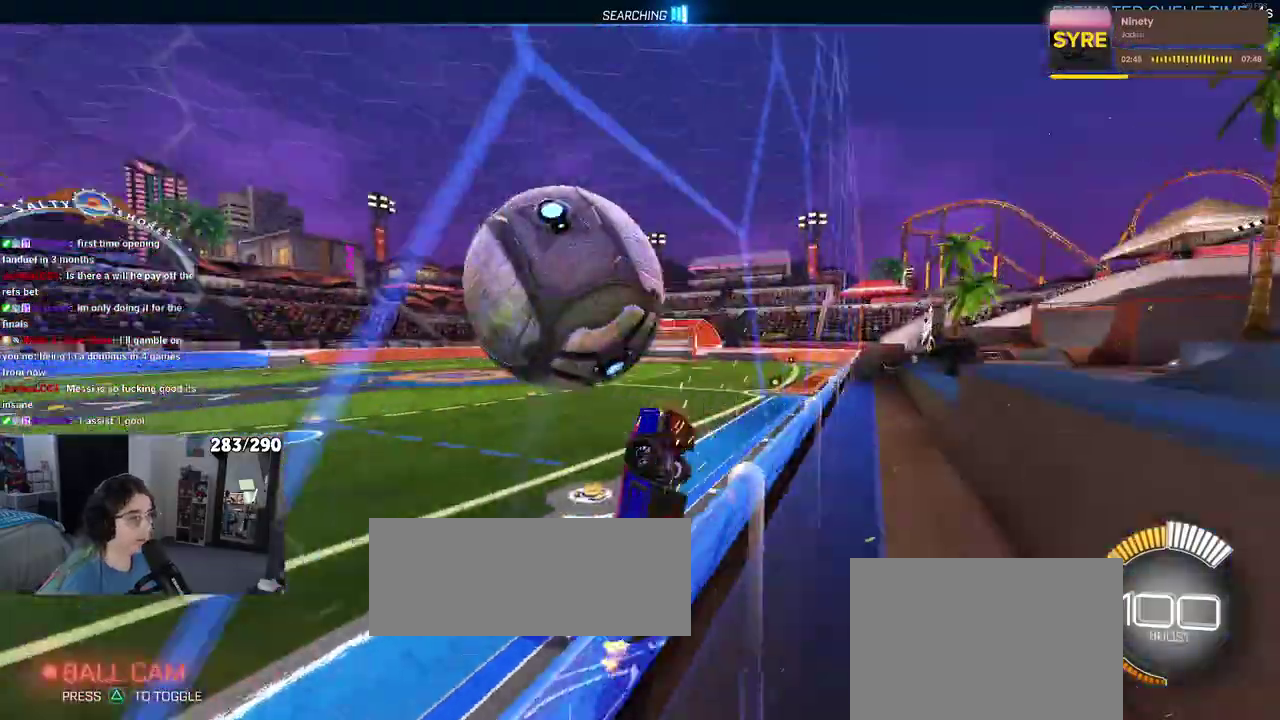
{"buttons": [], "left_stick": "center", "right_stick": "center", "events": []}
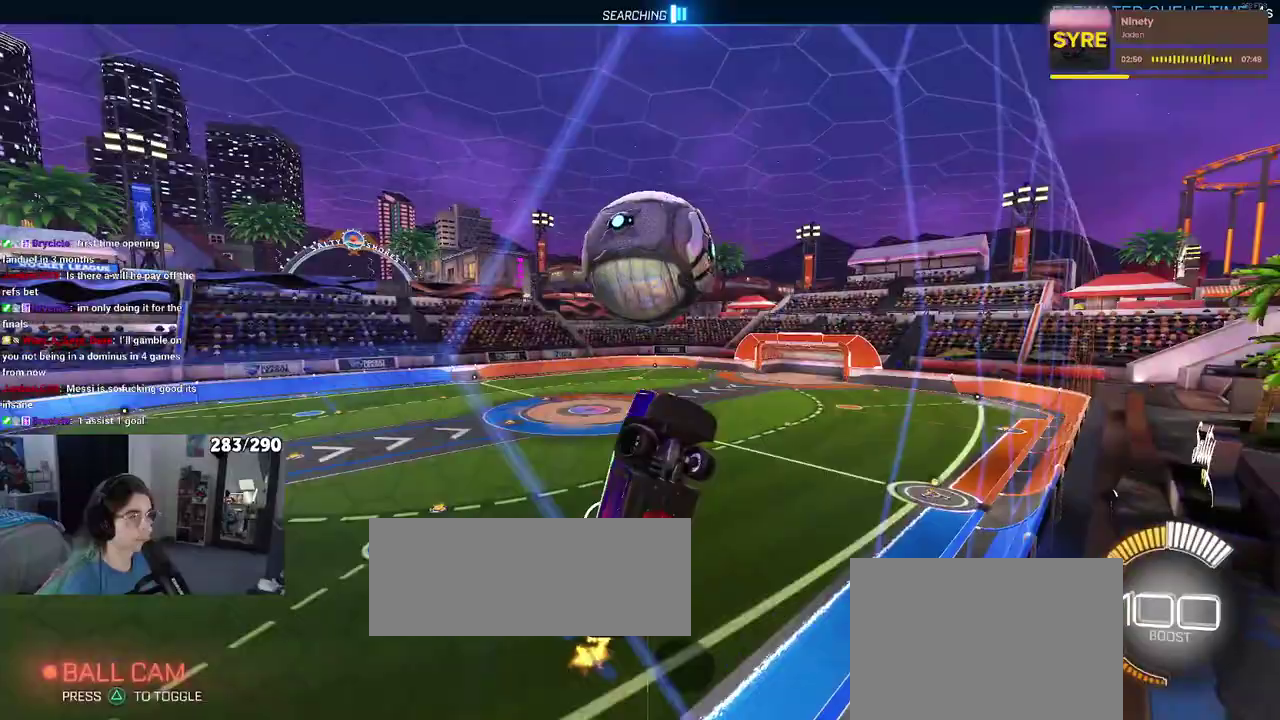
{"buttons": [], "left_stick": "center", "right_stick": "center", "events": [[133, "left_stick", "left"], [483, "left_stick", "center"]]}
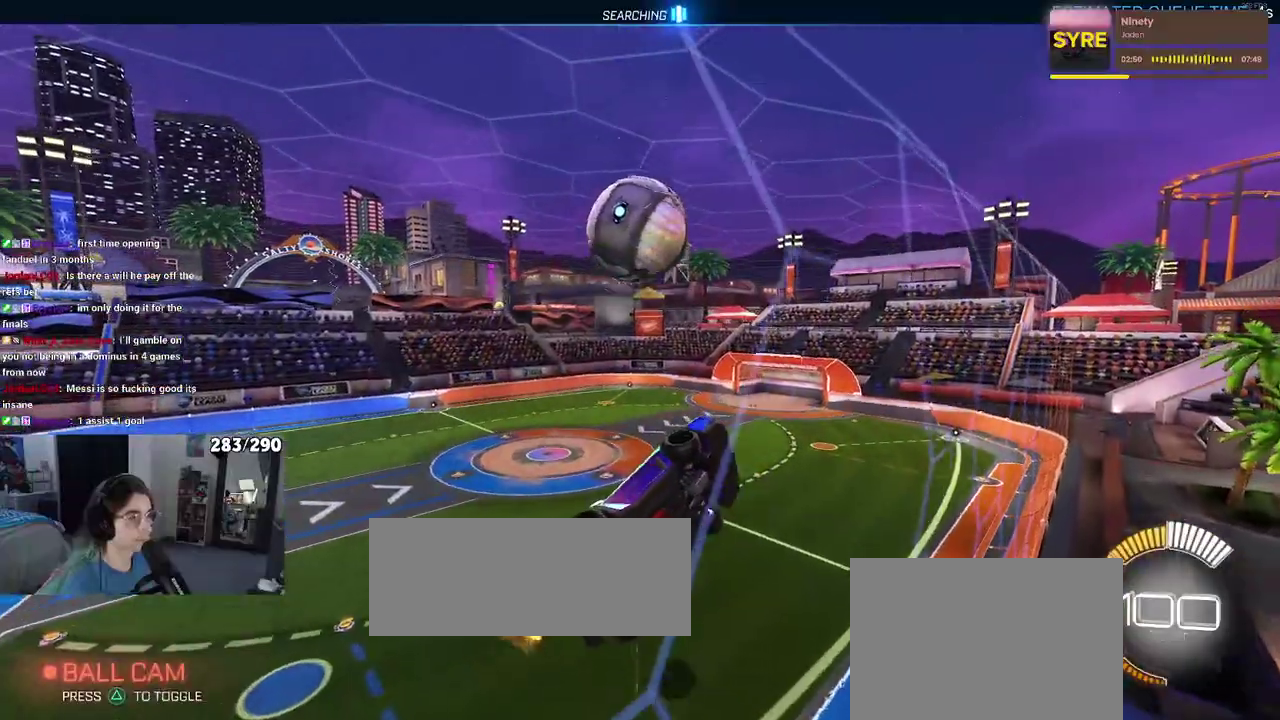
{"buttons": [], "left_stick": "up-left", "right_stick": "center", "events": [[150, "CROSS", "down"], [333, "CROSS", "up"], [383, "left_stick", "left"], [483, "left_stick", "up-left"]]}
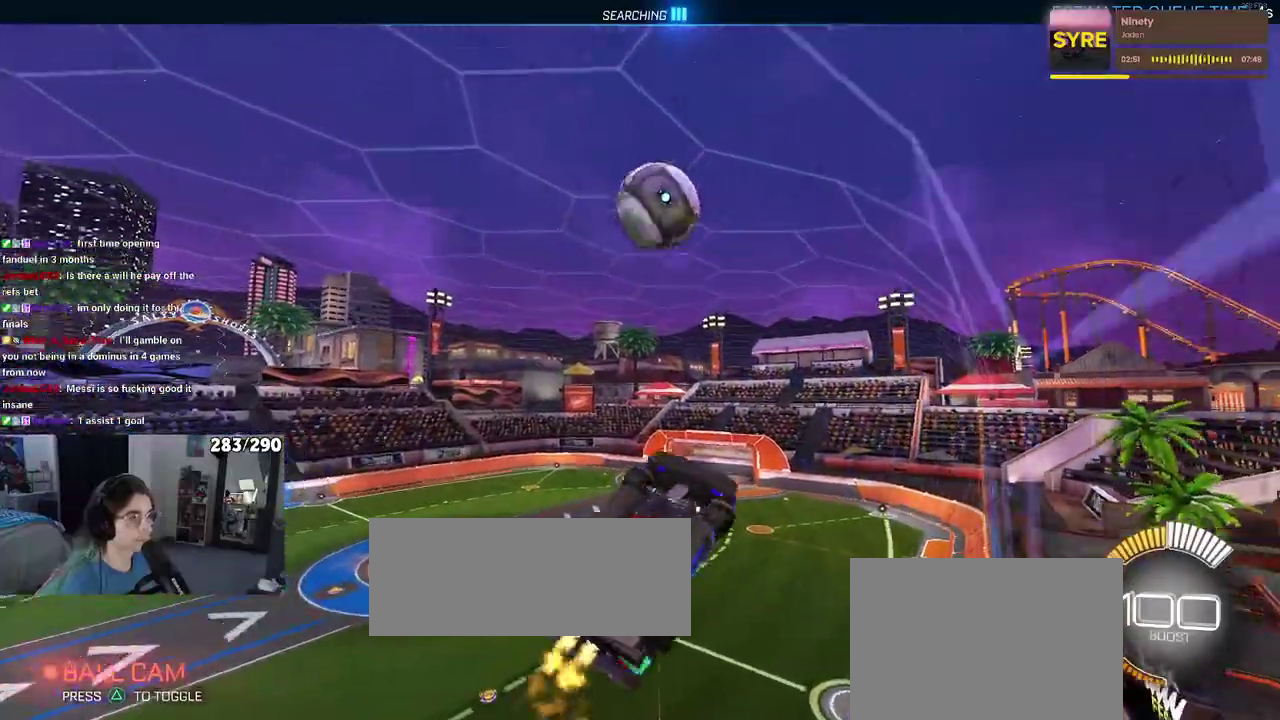
{"buttons": ["CROSS"], "left_stick": "up", "right_stick": "center", "events": [[283, "left_stick", "right"], [433, "left_stick", "up-right"], [483, "left_stick", "up"], [500, "CROSS", "down"]]}
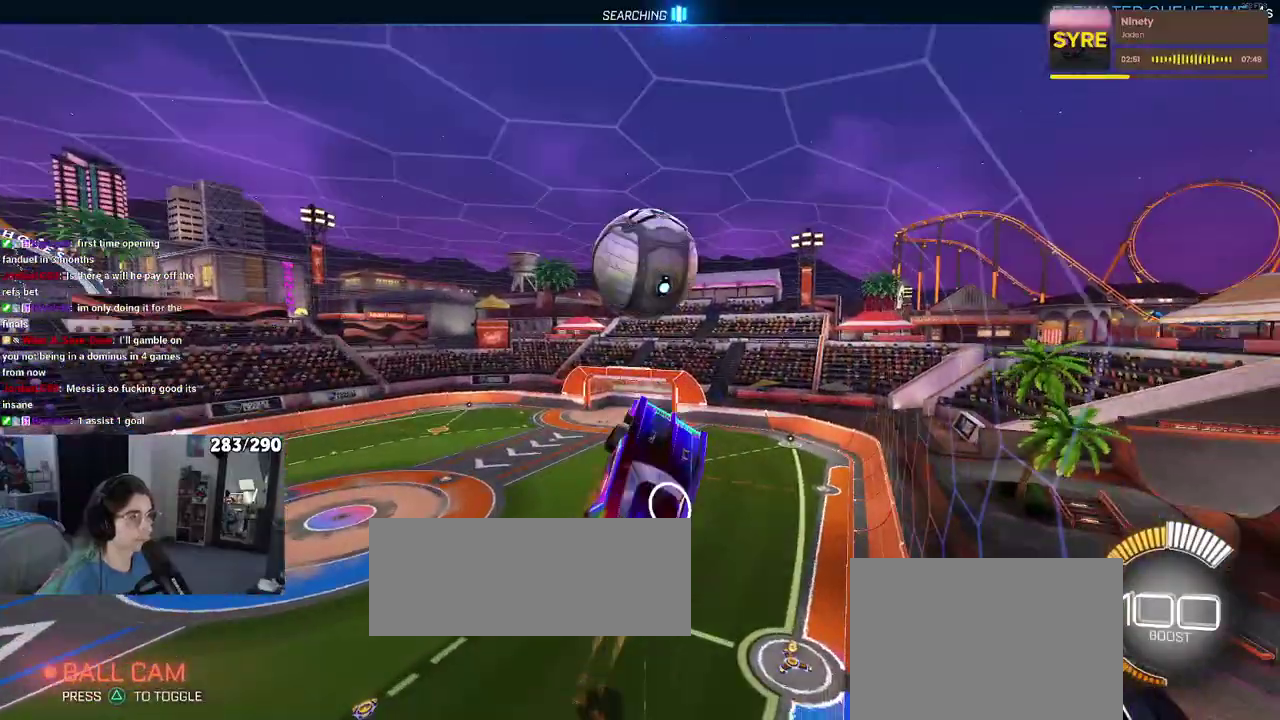
{"buttons": [], "left_stick": "down", "right_stick": "center", "events": [[117, "CROSS", "up"], [117, "left_stick", "down"]]}
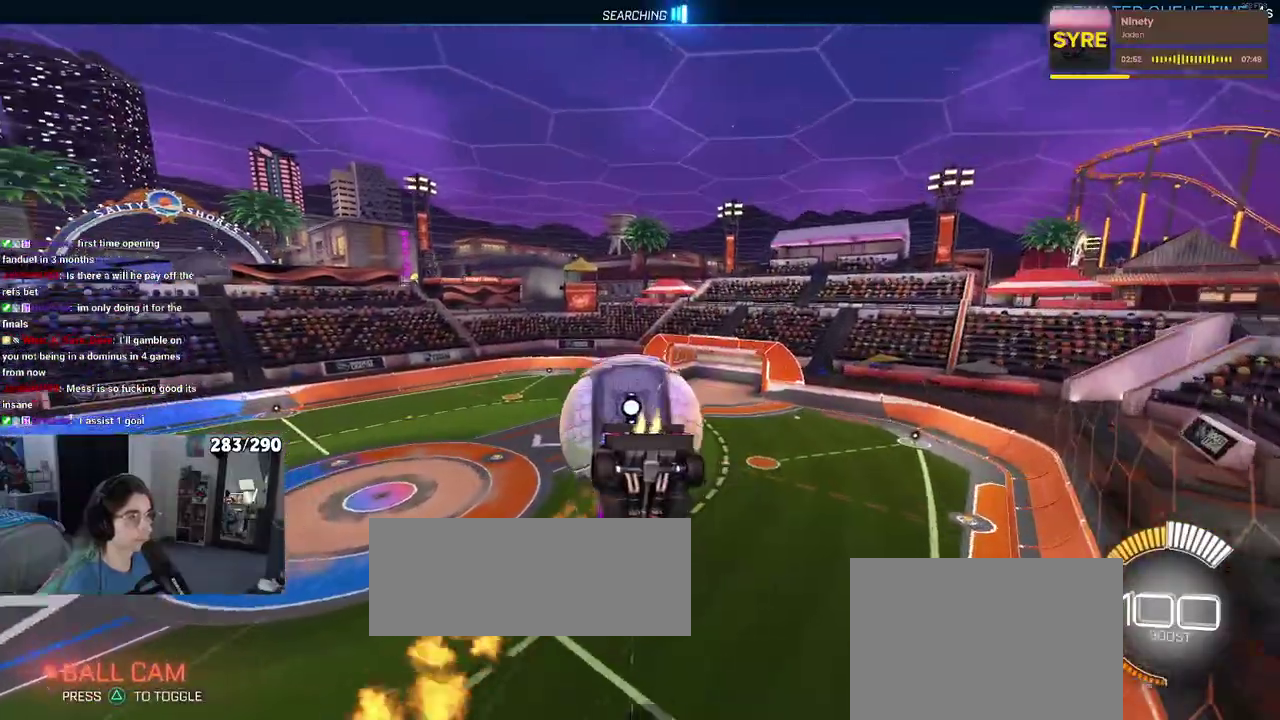
{"buttons": [], "left_stick": "down-right", "right_stick": "center", "events": [[183, "left_stick", "down-right"]]}
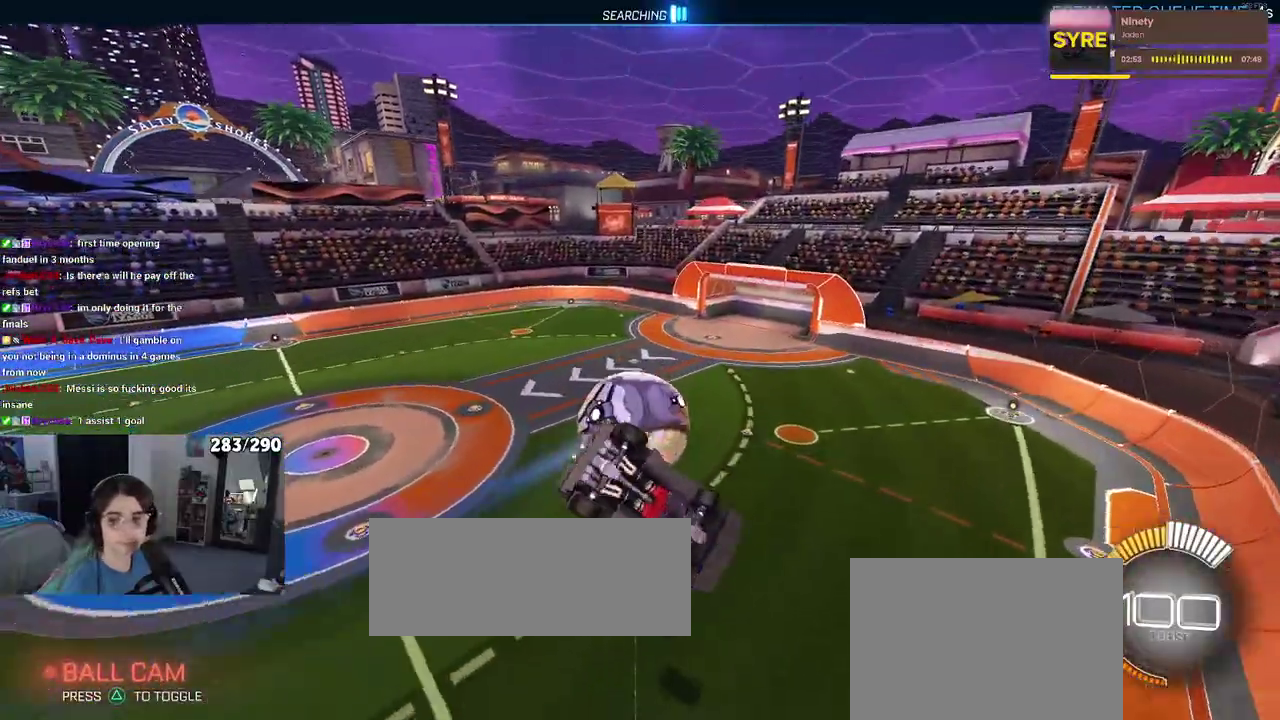
{"buttons": ["SQUARE"], "left_stick": "right", "right_stick": "center", "events": [[267, "SQUARE", "down"], [483, "left_stick", "right"]]}
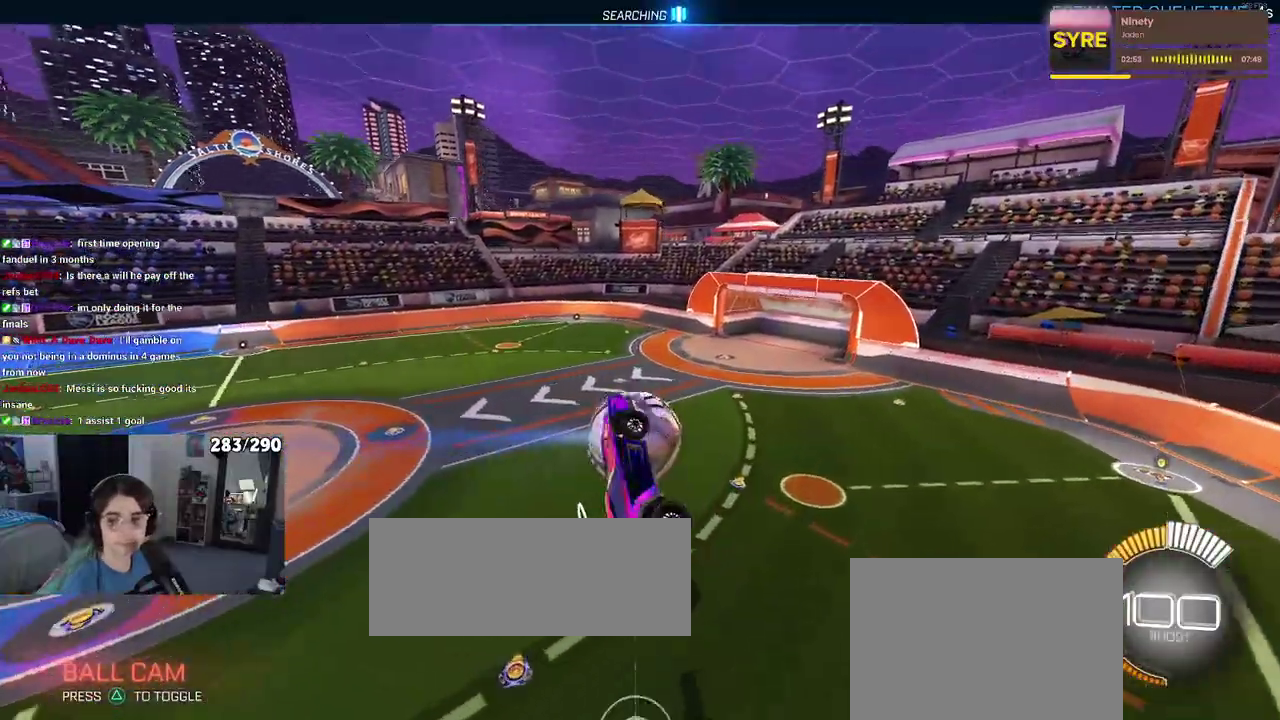
{"buttons": ["SQUARE"], "left_stick": "center", "right_stick": "center", "events": [[100, "left_stick", "up-right"], [217, "left_stick", "up"], [367, "left_stick", "up-left"], [483, "left_stick", "center"]]}
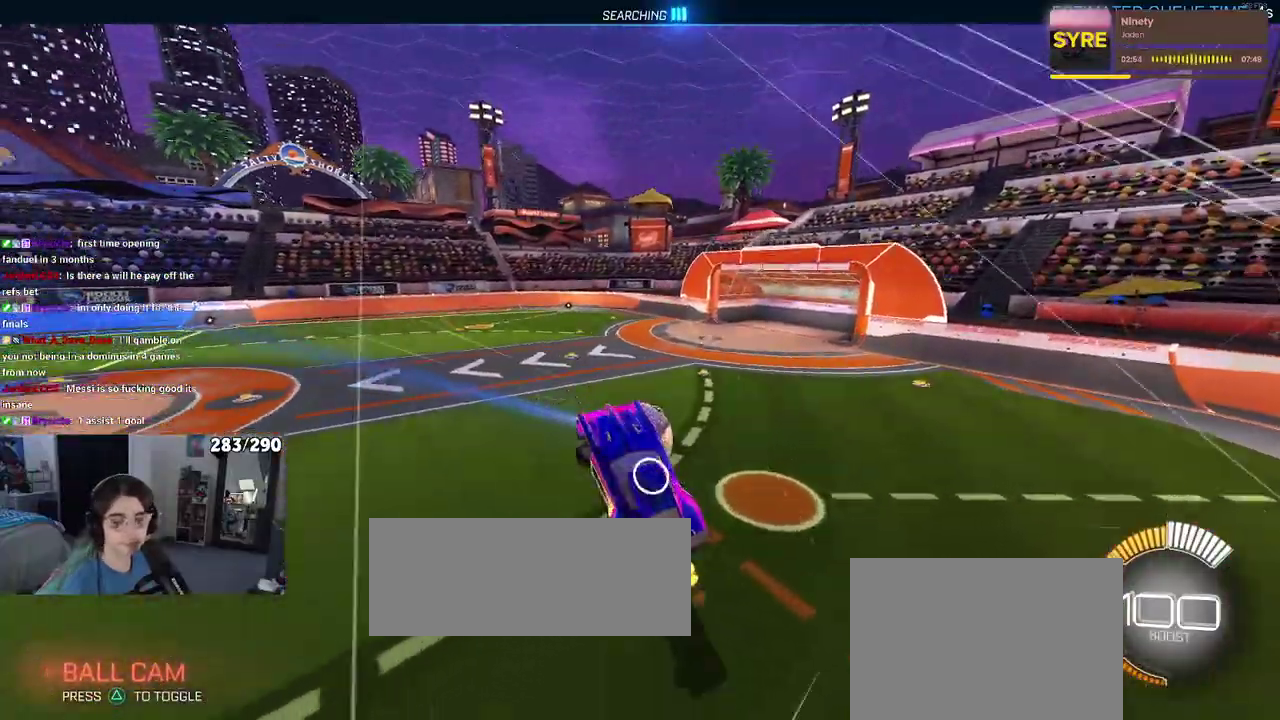
{"buttons": ["SQUARE"], "left_stick": "center", "right_stick": "center", "events": []}
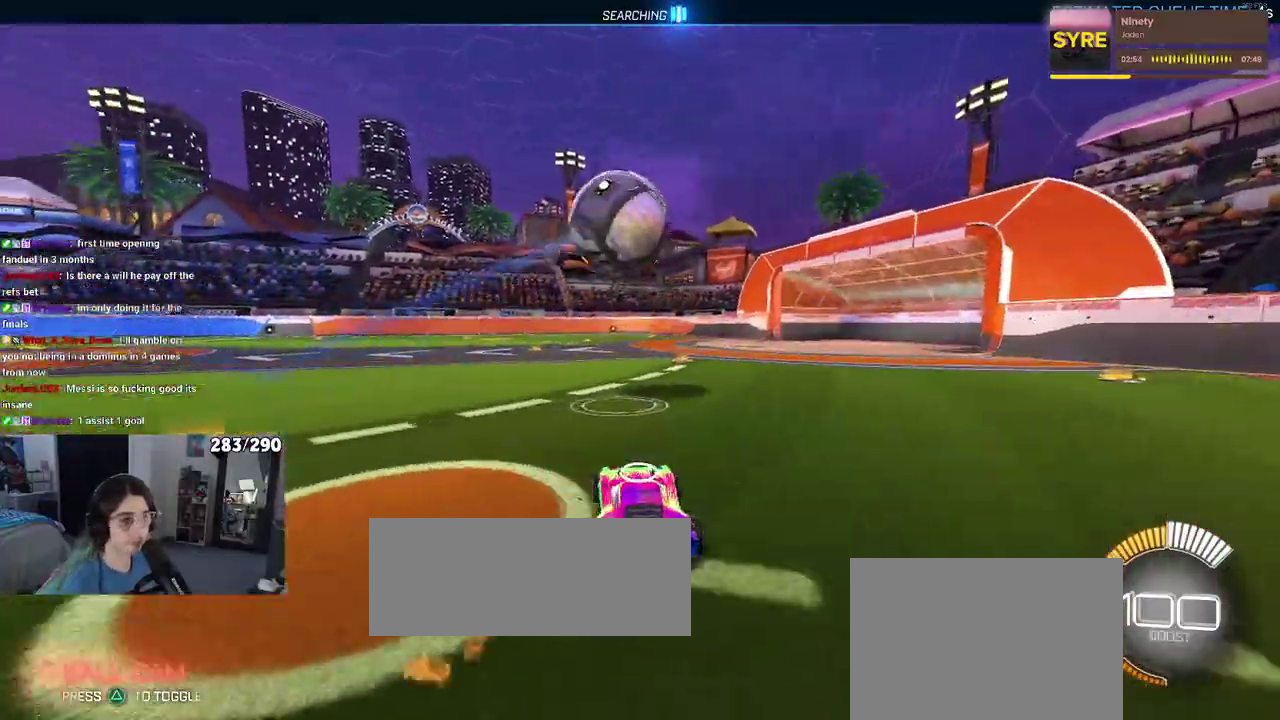
{"buttons": [], "left_stick": "down", "right_stick": "center", "events": [[17, "CROSS", "down"], [17, "left_stick", "down"], [183, "CROSS", "up"], [217, "SQUARE", "up"], [233, "left_stick", "center"], [283, "CROSS", "down"], [367, "left_stick", "down"], [433, "CROSS", "up"]]}
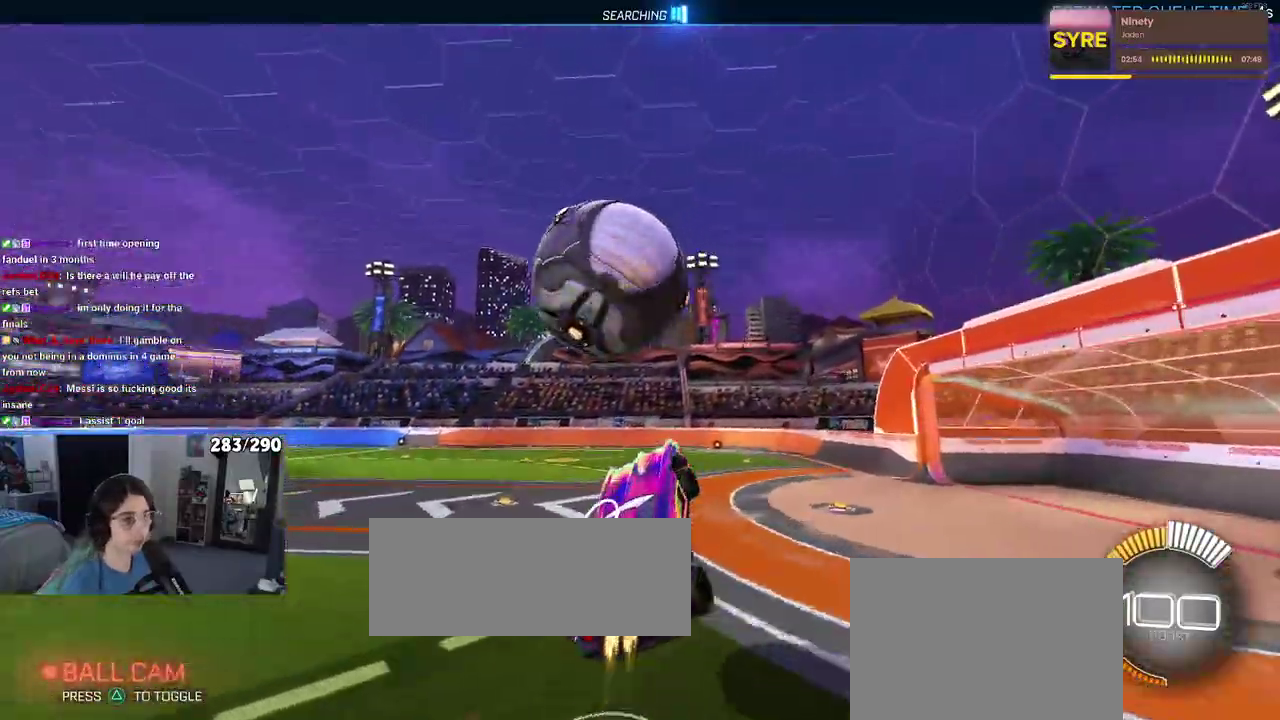
{"buttons": [], "left_stick": "up-right", "right_stick": "center"}
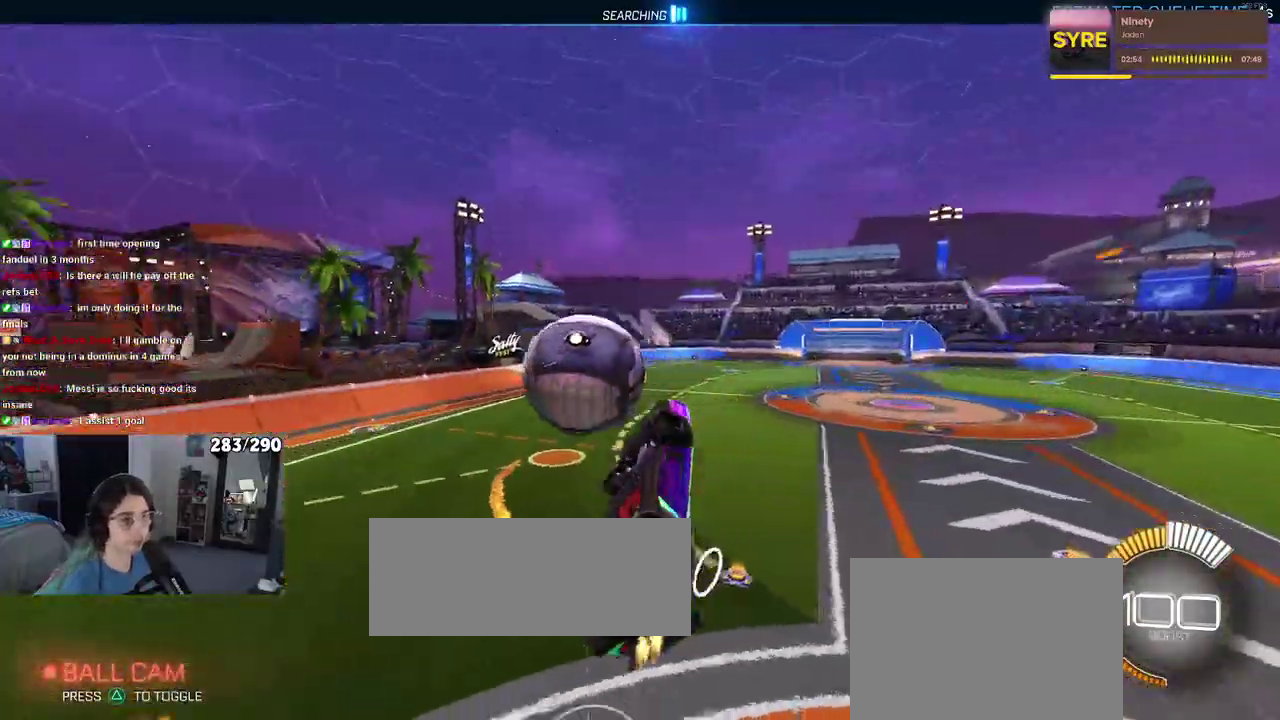
{"buttons": ["SQUARE"], "left_stick": "center", "right_stick": "center", "events": [[317, "SQUARE", "down"], [333, "left_stick", "center"]]}
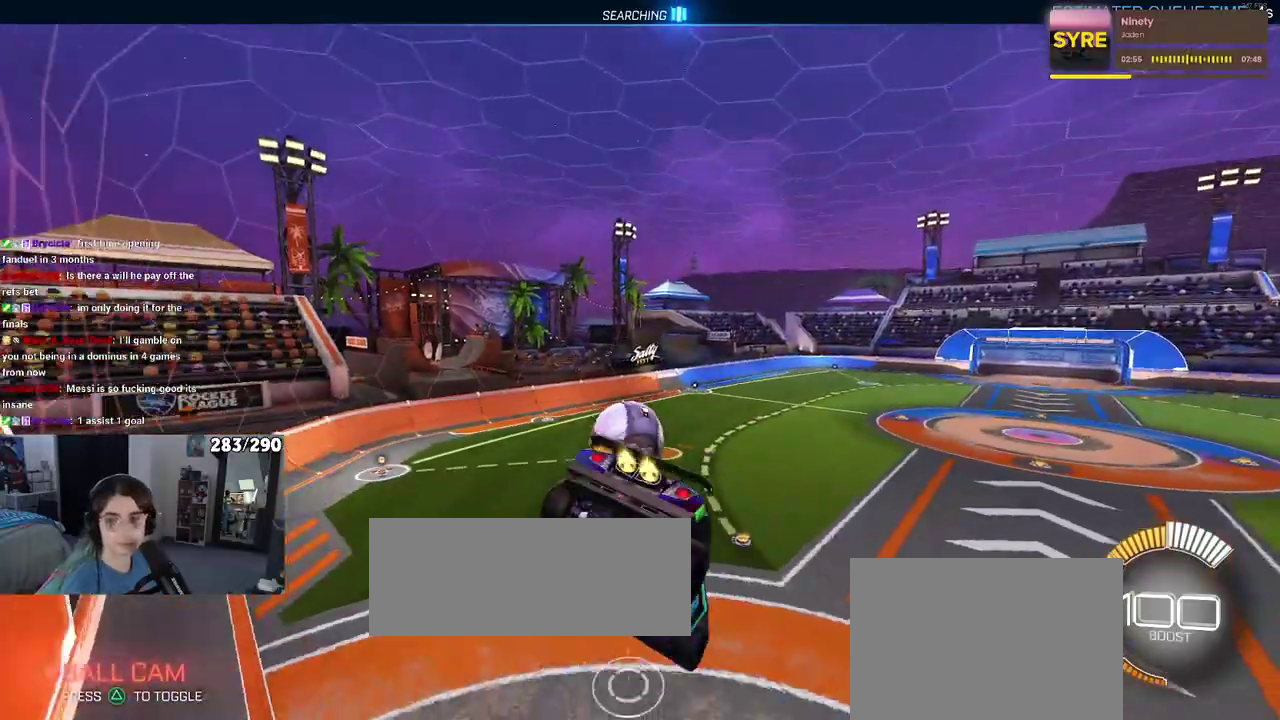
{"buttons": ["SQUARE"], "left_stick": "down-left", "right_stick": "center", "events": [[300, "left_stick", "down-left"]]}
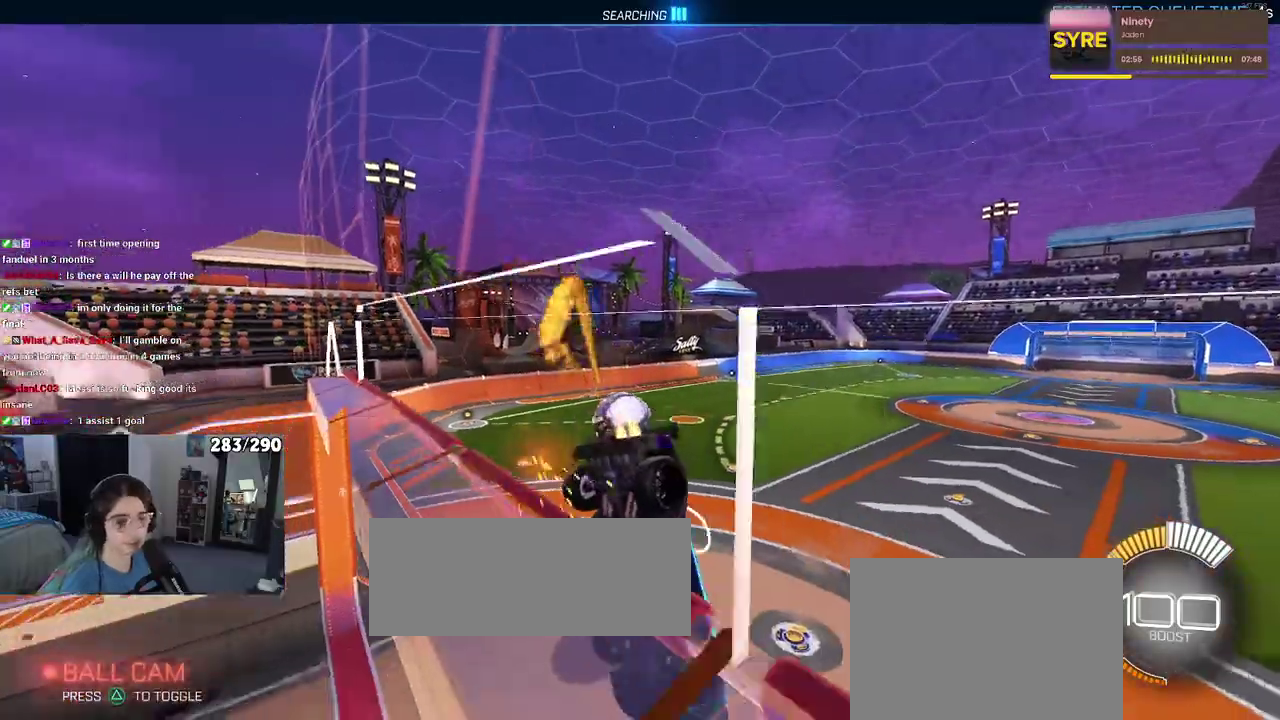
{"buttons": [], "left_stick": "down-left", "right_stick": "center", "events": [[483, "SQUARE", "up"]]}
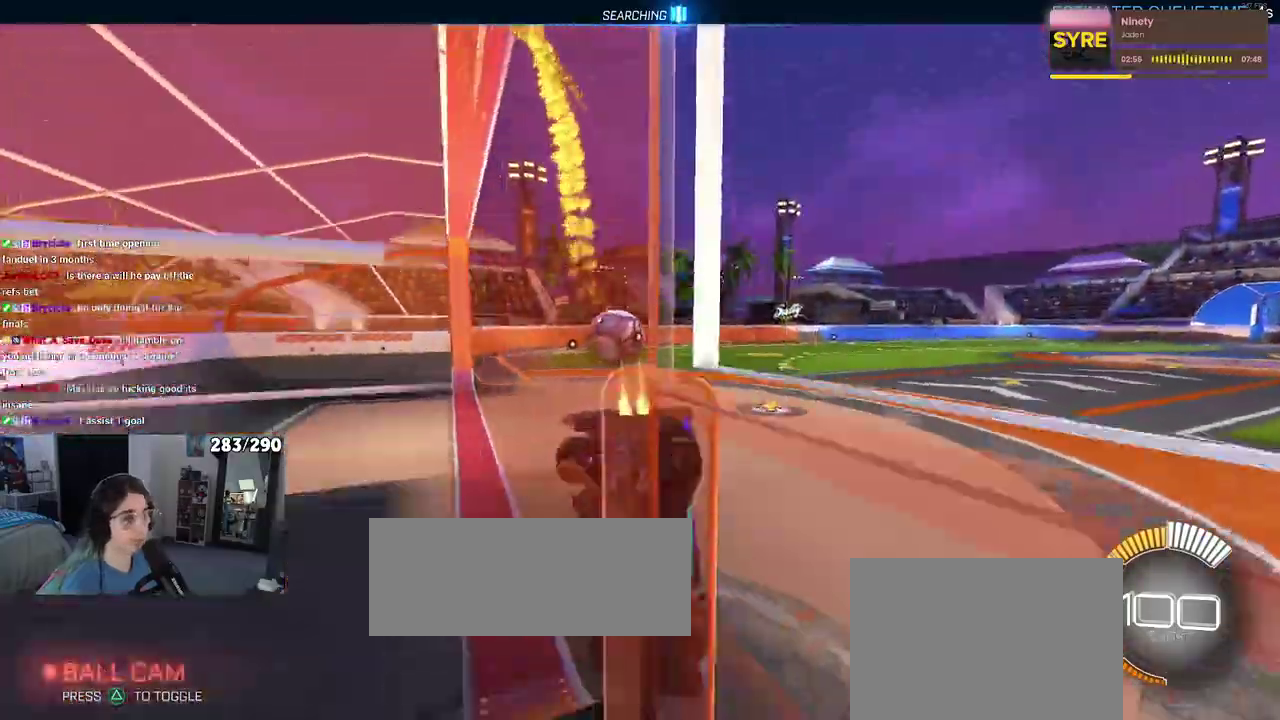
{"buttons": [], "left_stick": "left", "right_stick": "center", "events": [[150, "left_stick", "left"]]}
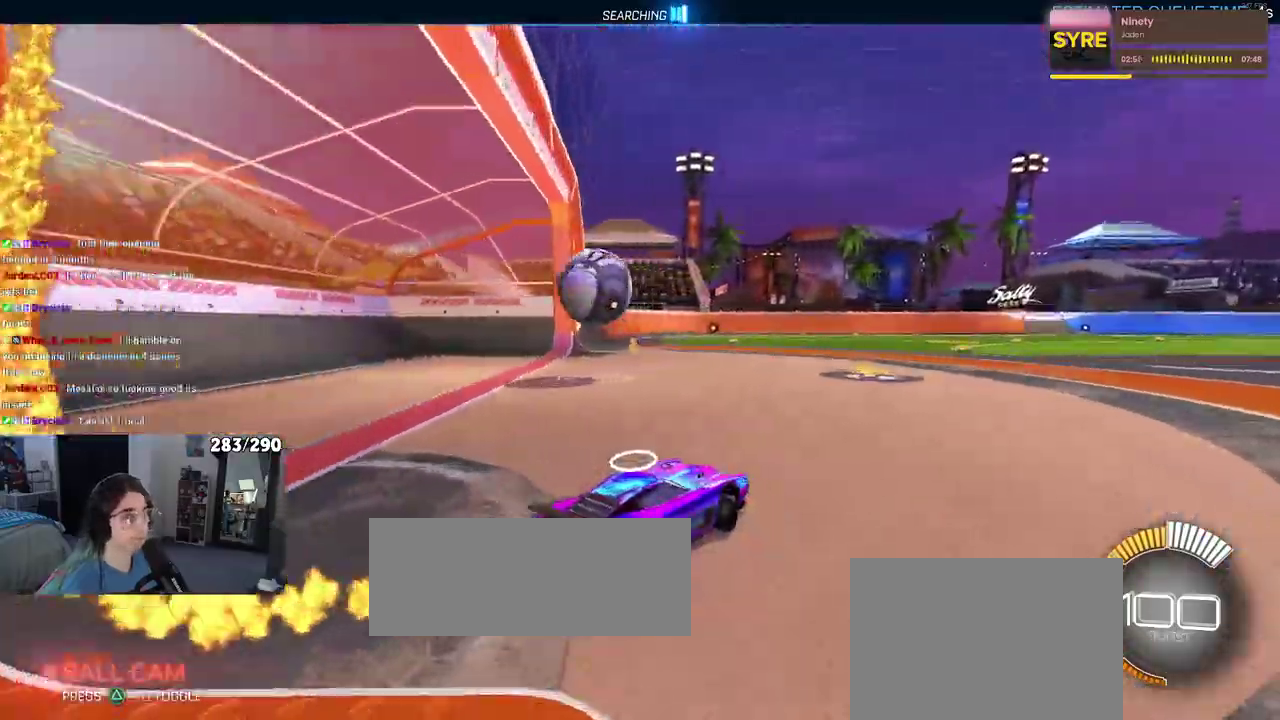
{"buttons": ["TRIANGLE"], "left_stick": "center", "right_stick": "center", "events": [[117, "left_stick", "center"], [200, "R3", "down"], [283, "R3", "up"], [500, "TRIANGLE", "down"]]}
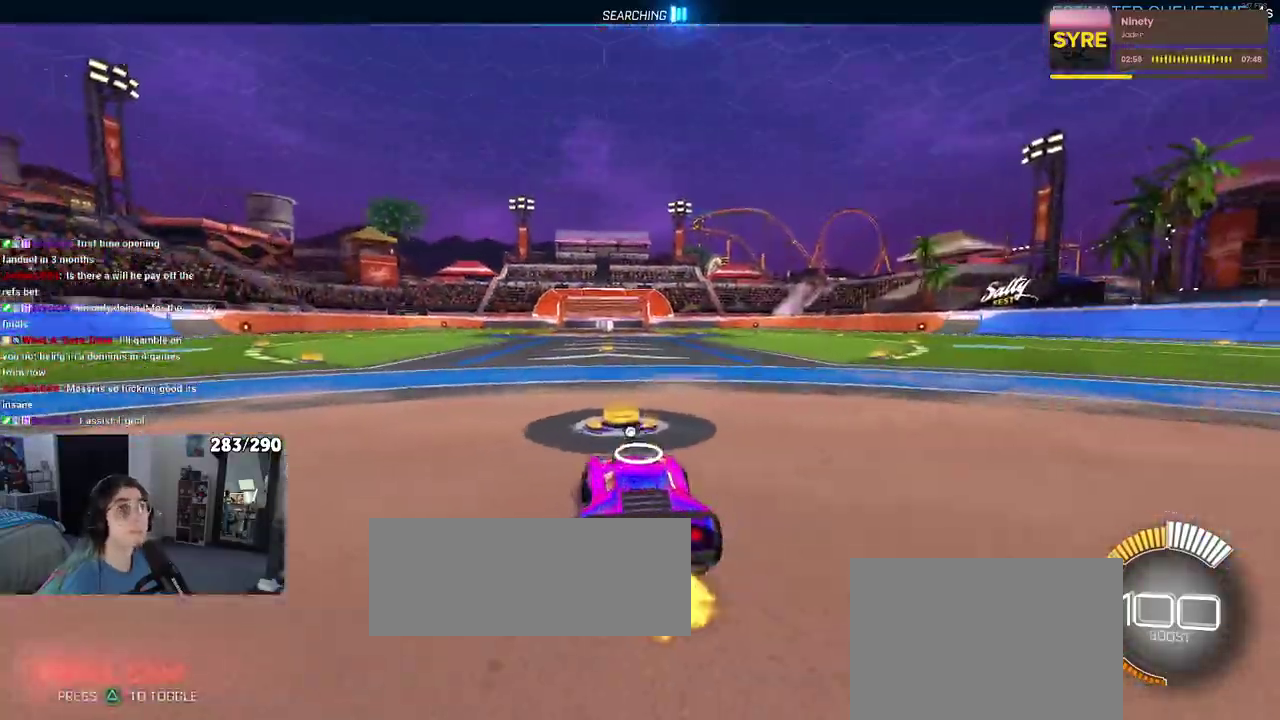
{"buttons": [], "left_stick": "center", "right_stick": "center", "events": [[117, "TRIANGLE", "up"], [333, "DPAD_UP", "down"], [417, "DPAD_UP", "up"]]}
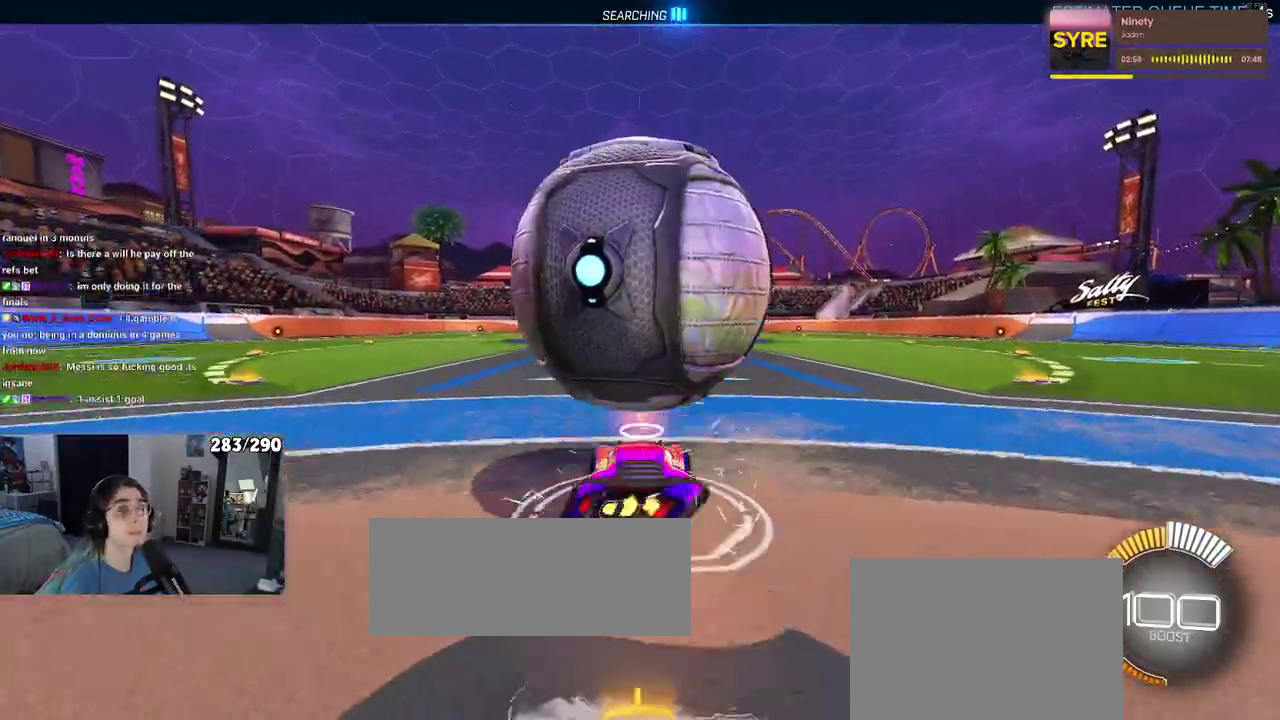
{"buttons": ["SQUARE"], "left_stick": "down-left", "right_stick": "center", "events": [[350, "SQUARE", "down"], [367, "left_stick", "down-left"]]}
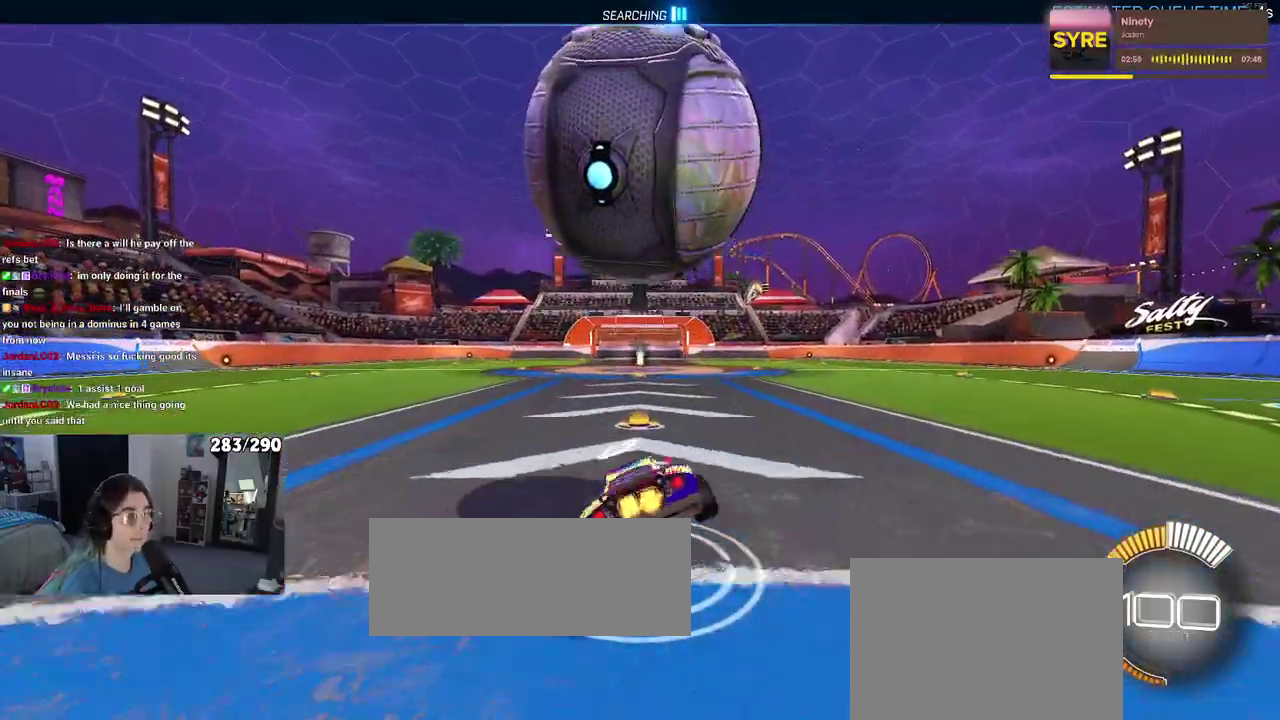
{"buttons": [], "left_stick": "center", "right_stick": "center", "events": [[50, "left_stick", "center"], [167, "left_stick", "right"], [250, "CROSS", "down"], [283, "SQUARE", "up"], [367, "CROSS", "up"], [467, "left_stick", "center"]]}
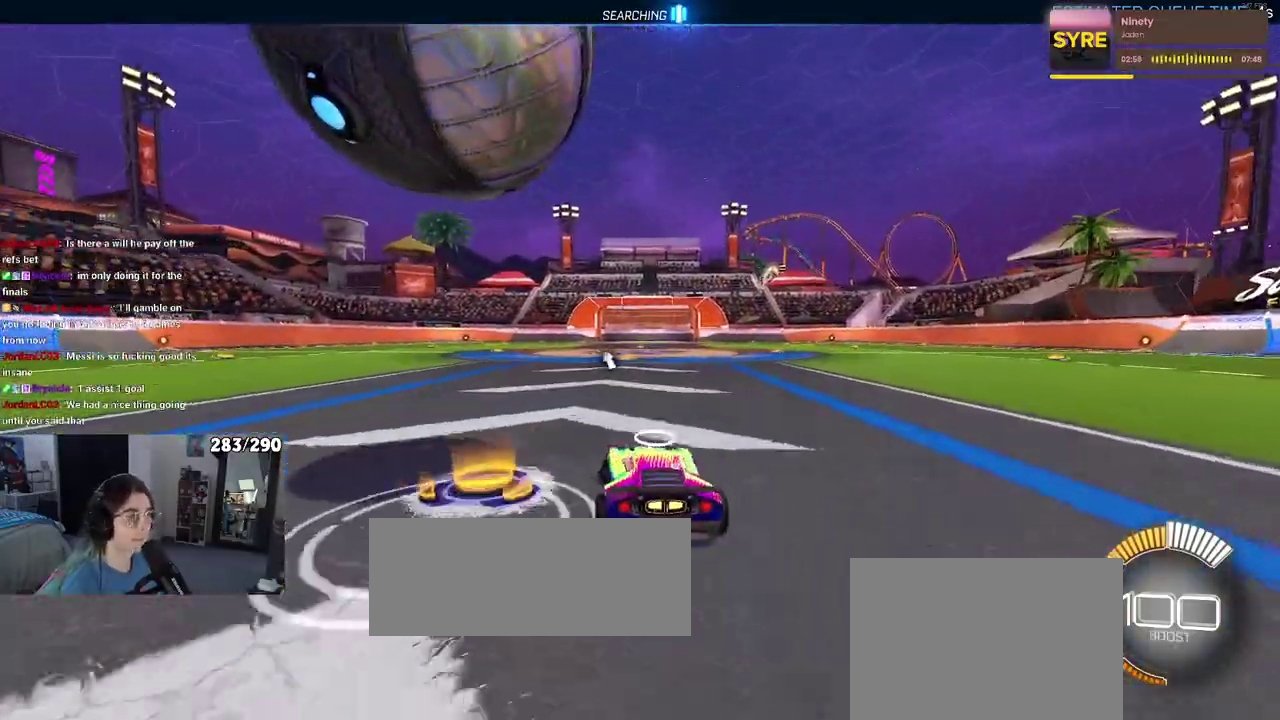
{"buttons": [], "left_stick": "left", "right_stick": "center", "events": [[317, "left_stick", "left"]]}
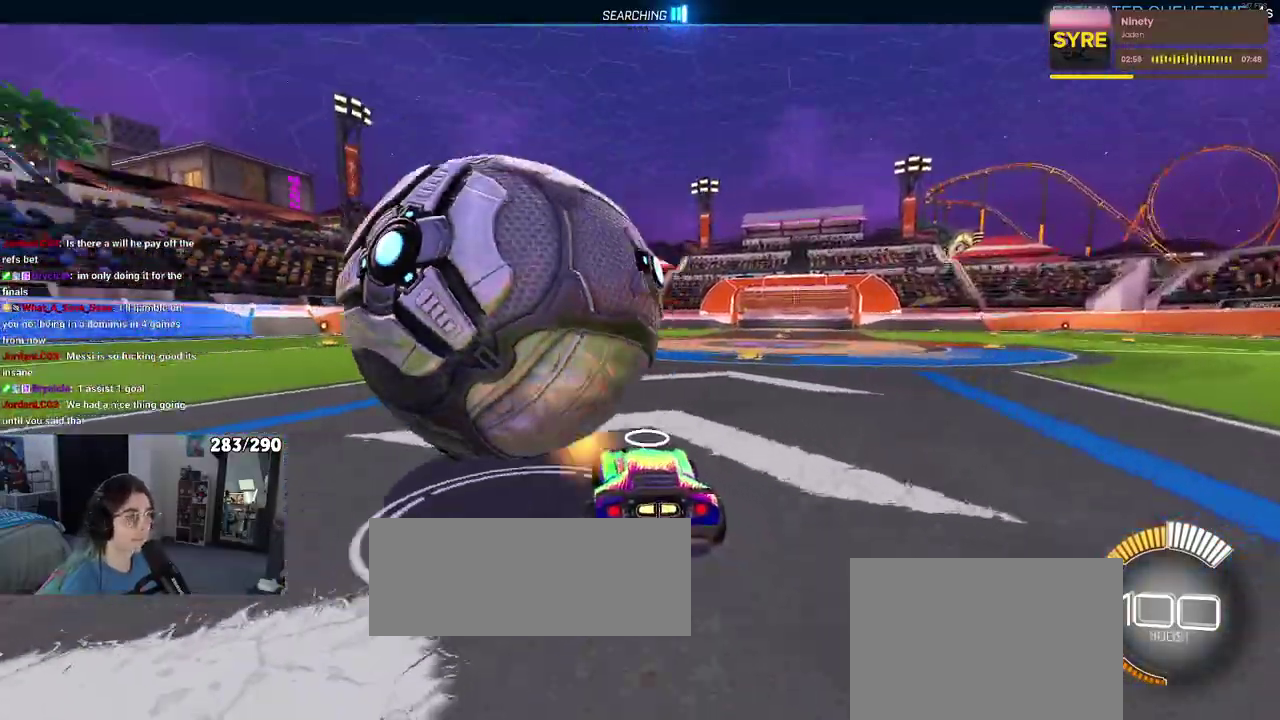
{"buttons": [], "left_stick": "center", "right_stick": "center", "events": [[217, "left_stick", "center"], [317, "left_stick", "right"], [417, "left_stick", "center"]]}